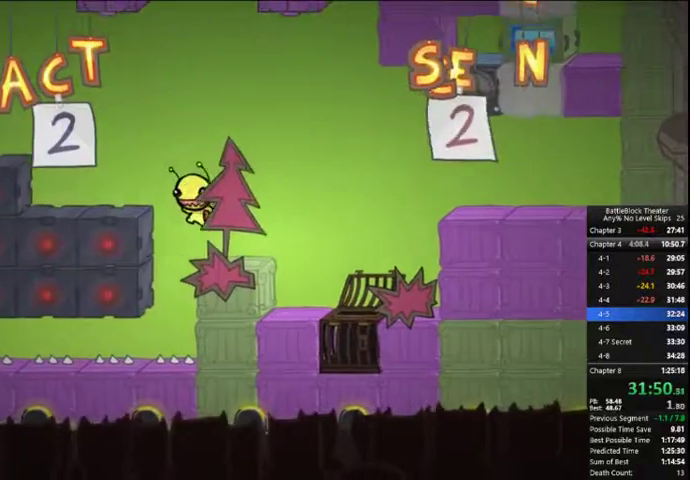
Gameplay with a controller (Xbox layout); each line is a JSON object with the inputs held at the frame after it. "events" lists button and stick changes between this image and that frame as [ms after this image, input, new state], when the widget could be followed in between. Not read: left_stick.
{"buttons": ["A", "DPAD_LEFT"], "right_stick": "center", "events": [[66, "A", "up"], [466, "A", "down"]]}
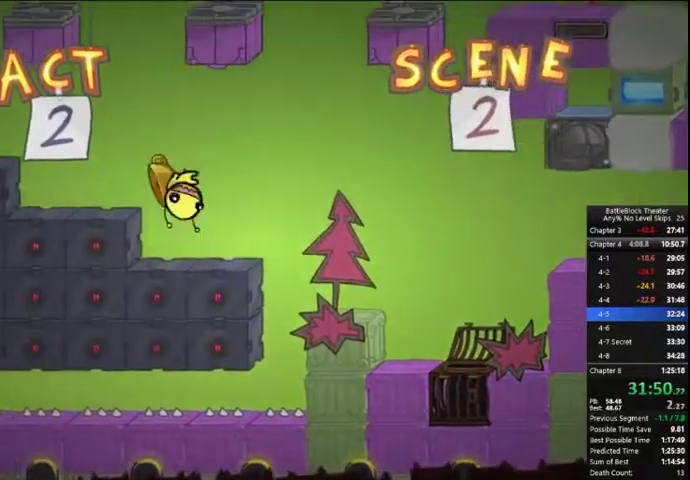
{"buttons": ["A", "DPAD_LEFT"], "right_stick": "center", "events": [[66, "A", "up"], [433, "A", "down"]]}
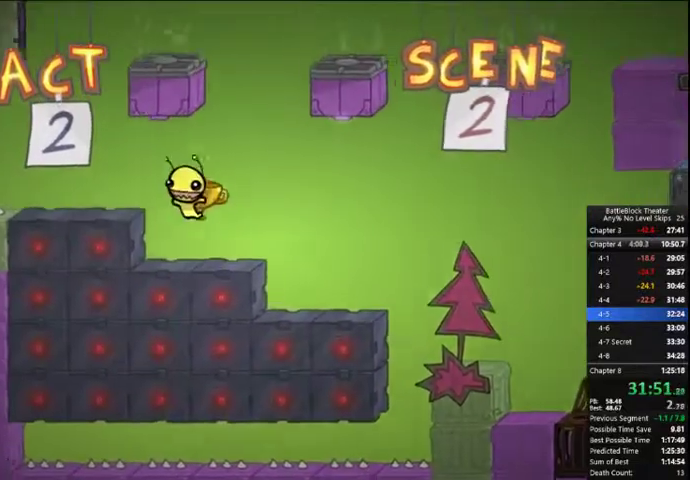
{"buttons": ["B", "DPAD_LEFT"], "right_stick": "center", "events": [[100, "A", "up"], [500, "B", "down"]]}
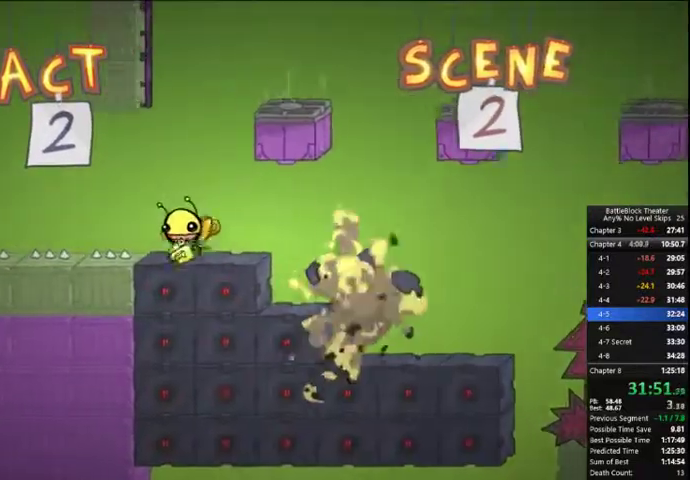
{"buttons": [], "right_stick": "center", "events": [[100, "DPAD_LEFT", "up"], [166, "B", "up"]]}
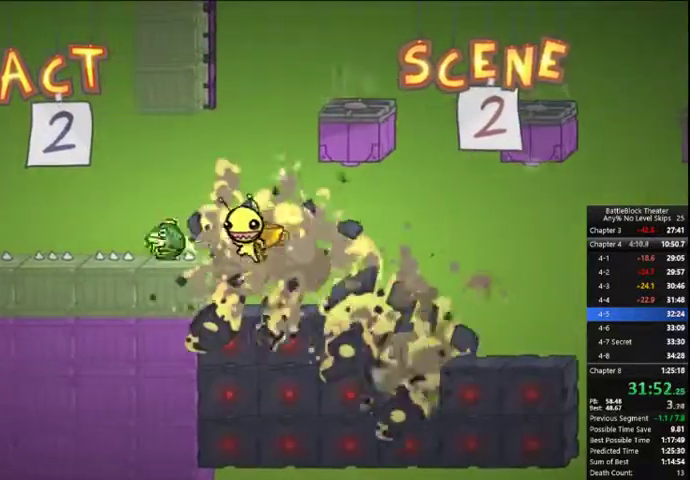
{"buttons": ["DPAD_LEFT"], "right_stick": "center", "events": [[133, "DPAD_LEFT", "down"], [233, "L1", "down"], [300, "A", "down"], [300, "L1", "up"], [433, "A", "up"]]}
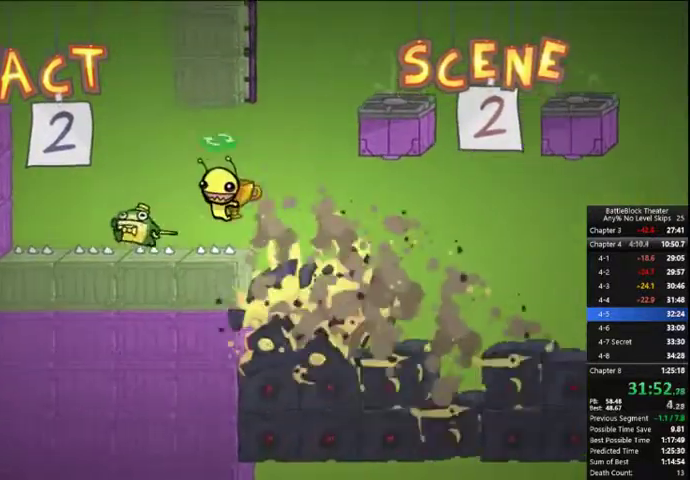
{"buttons": ["DPAD_LEFT"], "right_stick": "center", "events": [[133, "A", "down"], [233, "A", "up"]]}
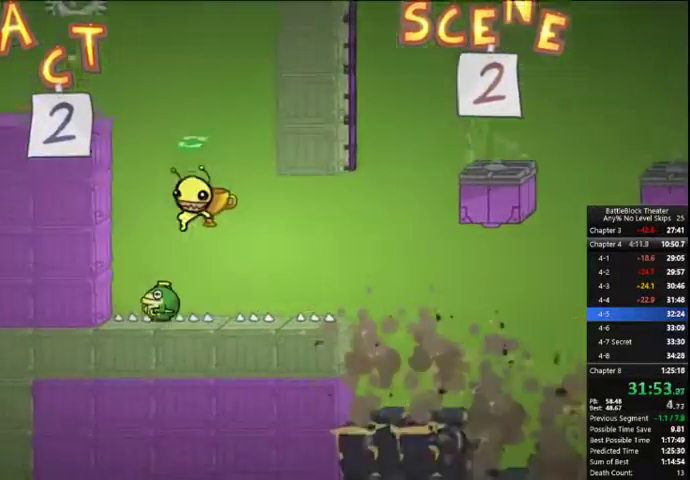
{"buttons": ["A"], "right_stick": "center", "events": [[166, "A", "down"], [233, "DPAD_LEFT", "up"], [300, "A", "up"], [433, "A", "down"]]}
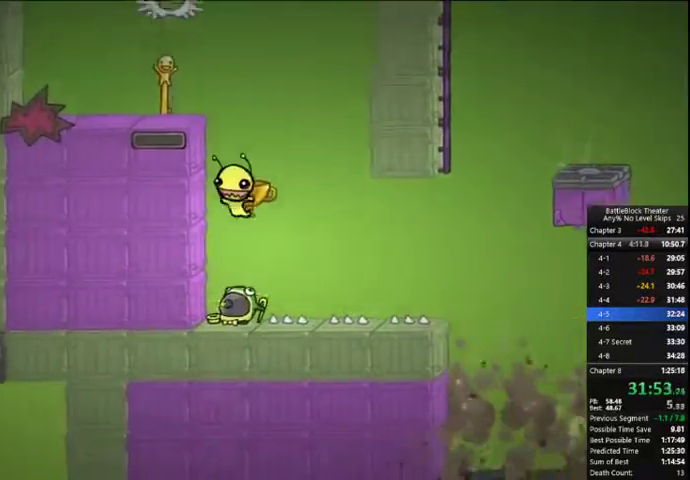
{"buttons": ["DPAD_LEFT"], "right_stick": "center", "events": [[66, "A", "up"], [166, "A", "down"], [300, "DPAD_LEFT", "down"], [433, "A", "up"]]}
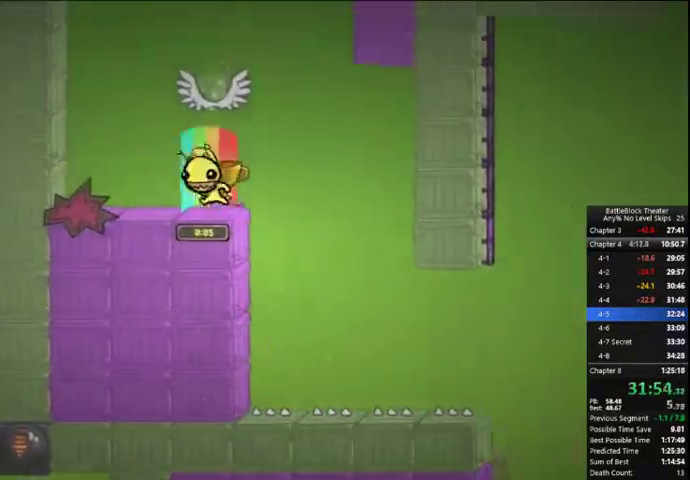
{"buttons": ["DPAD_LEFT"], "right_stick": "center", "events": [[33, "A", "down"], [133, "A", "up"]]}
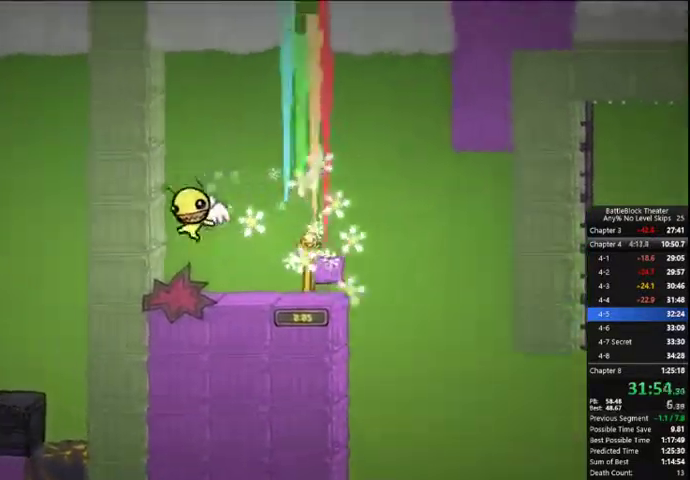
{"buttons": [], "right_stick": "center", "events": [[66, "B", "down"], [200, "DPAD_LEFT", "up"], [333, "B", "up"]]}
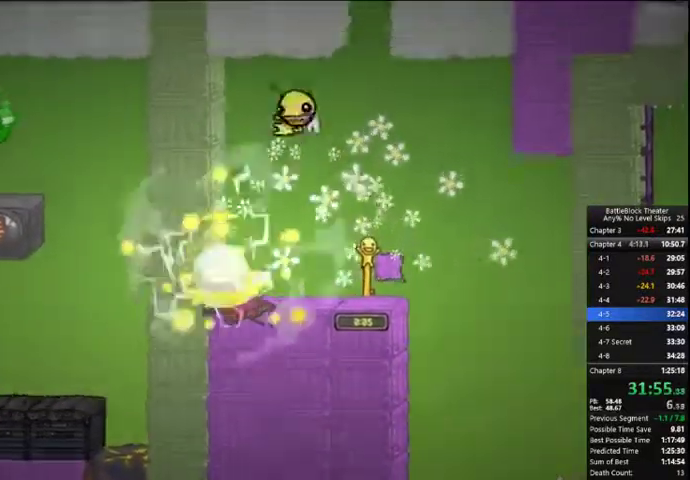
{"buttons": ["A", "DPAD_LEFT"], "right_stick": "center", "events": [[366, "DPAD_LEFT", "down"], [433, "A", "down"]]}
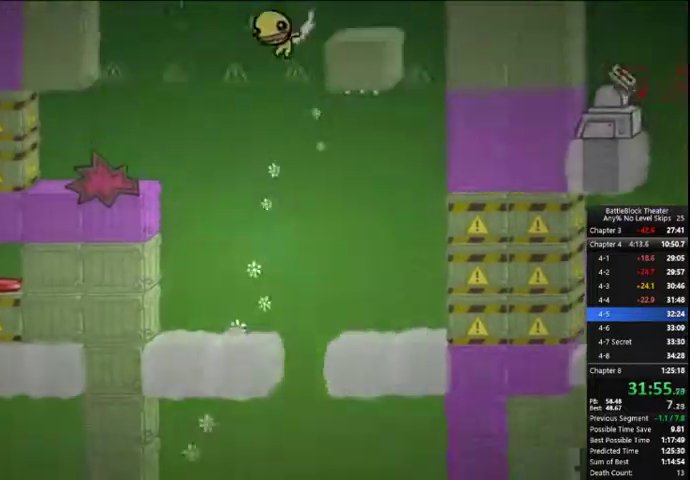
{"buttons": ["A", "DPAD_LEFT"], "right_stick": "center", "events": [[33, "A", "up"], [100, "A", "down"], [166, "A", "up"], [233, "A", "down"], [300, "A", "up"], [366, "A", "down"], [433, "A", "up"], [500, "A", "down"]]}
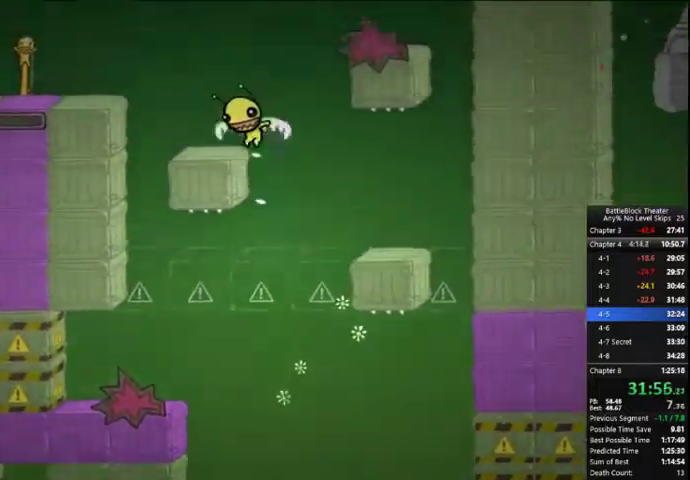
{"buttons": ["DPAD_LEFT"], "right_stick": "center", "events": [[66, "A", "up"], [133, "A", "down"], [166, "L1", "down"], [200, "A", "up"], [266, "L1", "up"], [333, "A", "down"], [400, "A", "up"]]}
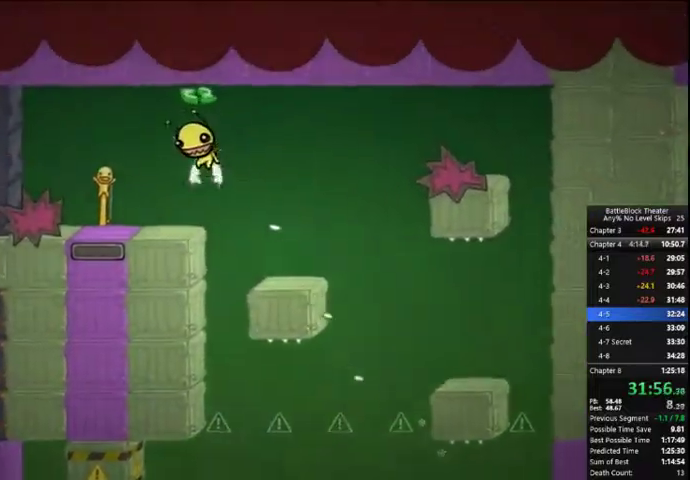
{"buttons": ["DPAD_LEFT"], "right_stick": "center", "events": [[433, "A", "down"], [500, "A", "up"]]}
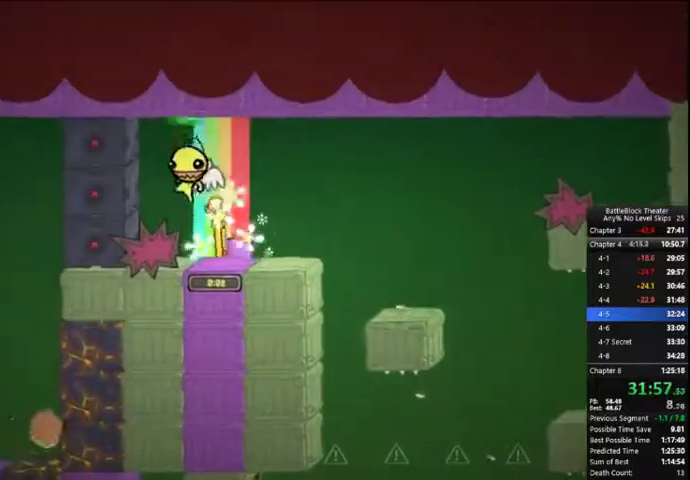
{"buttons": ["DPAD_LEFT"], "right_stick": "center", "events": [[400, "A", "down"], [500, "A", "up"]]}
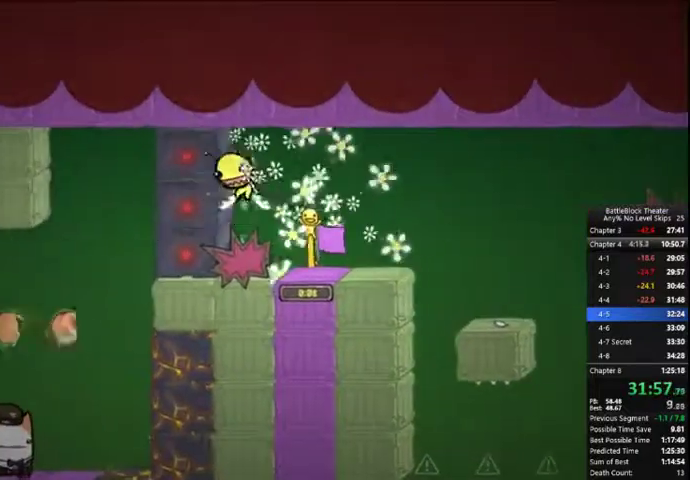
{"buttons": ["DPAD_LEFT"], "right_stick": "center", "events": []}
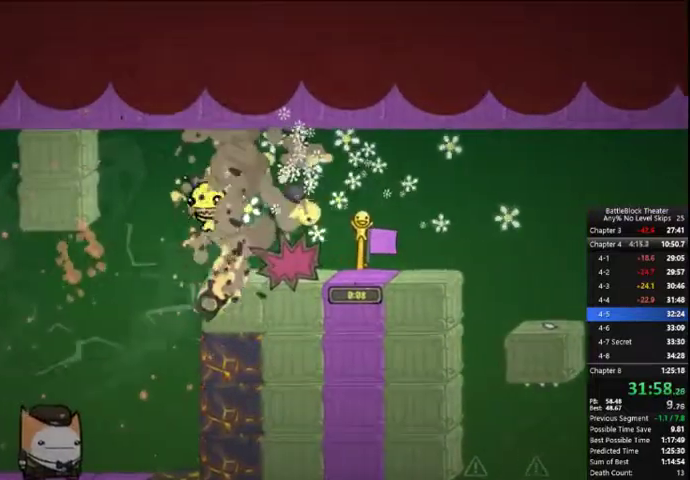
{"buttons": ["DPAD_RIGHT"], "right_stick": "center", "events": [[233, "DPAD_LEFT", "up"], [300, "DPAD_RIGHT", "down"]]}
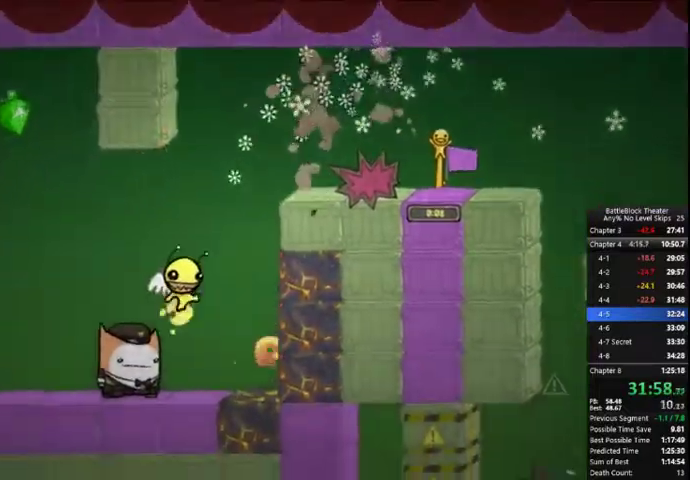
{"buttons": ["DPAD_LEFT"], "right_stick": "center", "events": [[33, "DPAD_RIGHT", "up"], [66, "DPAD_LEFT", "down"]]}
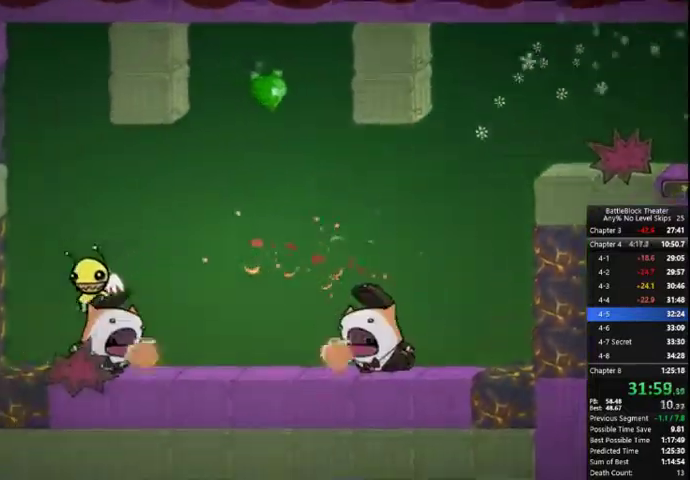
{"buttons": ["A", "DPAD_LEFT"], "right_stick": "center", "events": [[33, "A", "down"], [166, "A", "up"], [200, "A", "down"], [266, "A", "up"], [366, "A", "down"], [400, "A", "up"], [466, "A", "down"]]}
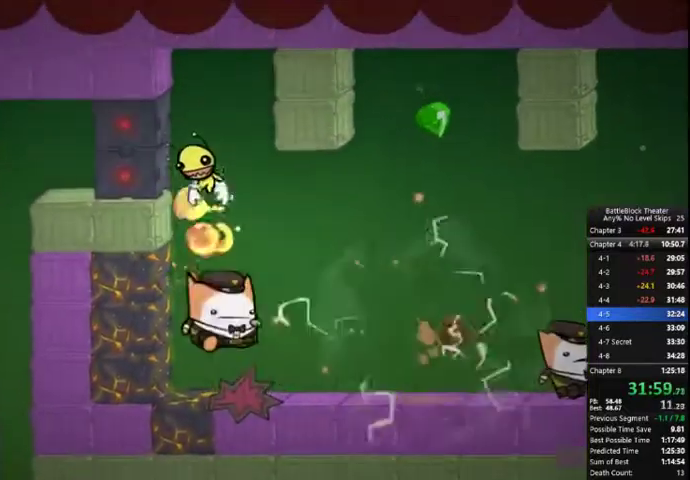
{"buttons": ["A", "DPAD_LEFT"], "right_stick": "center", "events": [[66, "A", "up"], [500, "A", "down"]]}
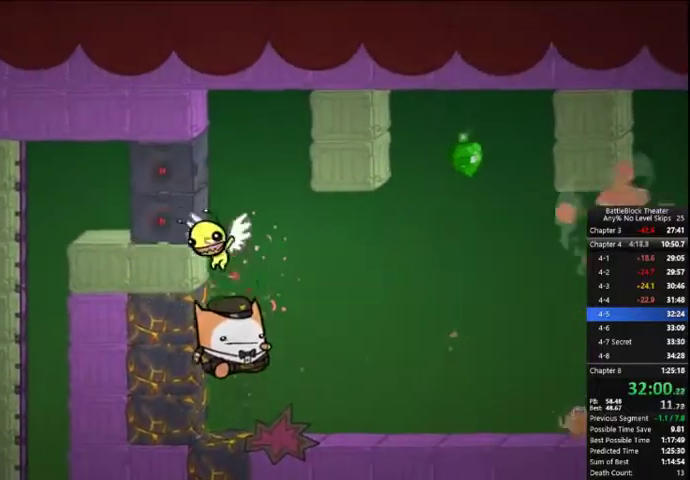
{"buttons": ["DPAD_LEFT"], "right_stick": "center", "events": [[133, "A", "up"], [433, "A", "down"], [500, "A", "up"]]}
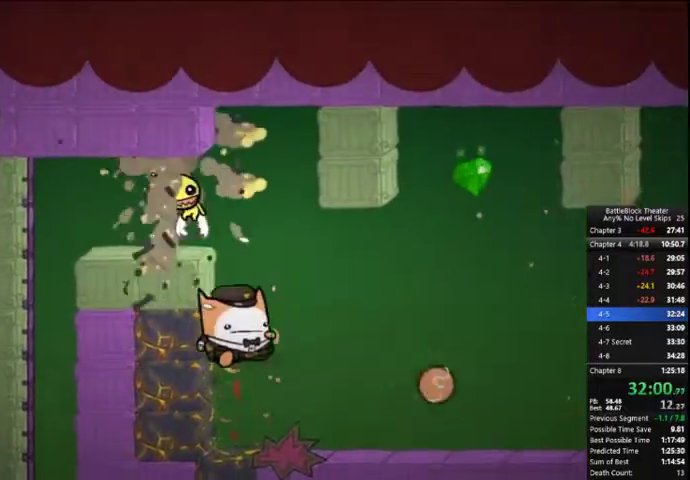
{"buttons": ["DPAD_LEFT"], "right_stick": "center", "events": []}